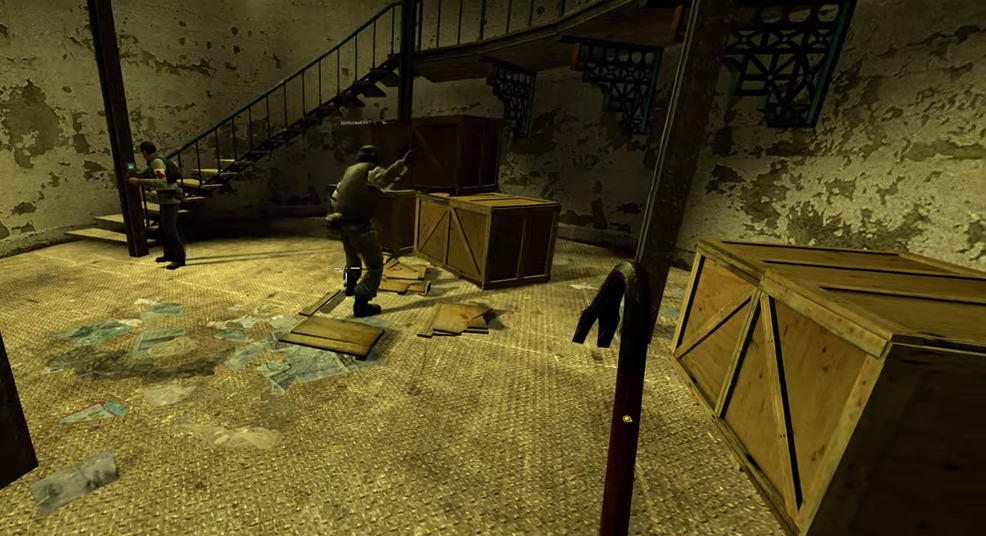
Gameplay with keyboard and mouse; each line is a JSON object with the keys and mouse buttons held at the frame after it. "events" lists presses ("down") and releases ("up") of "1", "2", "3", "4", "5", "a", "alt", "b", "c", "ctrl", "d", "e", "f", "g", "q", "r", "s", "shift", "space", "t", "tab", "v", "w", "x", "z", "mouse_left", "mouse_wheel", "mouse_right" and "mouse_mb5" between this image and that frame as [ms after this image, input, new state], when the widget could be followed in between. "mouse_left", "mouse_wheel", "mouse_right", "mouse_mb5" = the "left", "wheel", "right", "mb5" buttons of the "mouse" list. No other keys are recorded. "wheel" means that the mouse wheel is clicked or scrolled. Mouse movement is not recorded. Not read: mouse_mb4.
{"keys": [], "mouse": [], "events": [[50, "w", "down"], [100, "a", "down"], [217, "a", "up"], [267, "w", "up"], [350, "e", "down"], [433, "e", "up"]]}
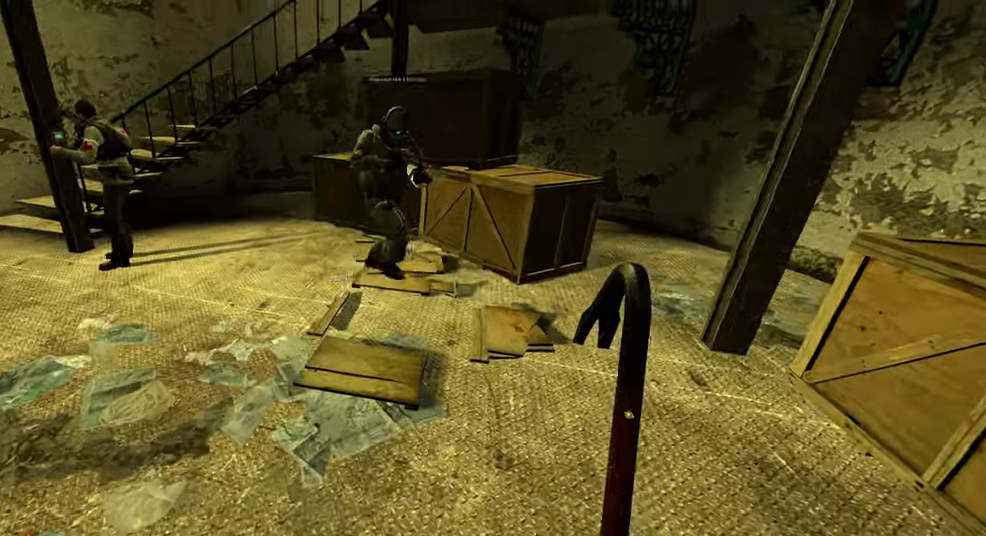
{"keys": [], "mouse": ["mb5"], "events": [[83, "d", "down"], [100, "w", "down"], [183, "d", "up"], [250, "w", "up"], [467, "mouse_mb5", "down"]]}
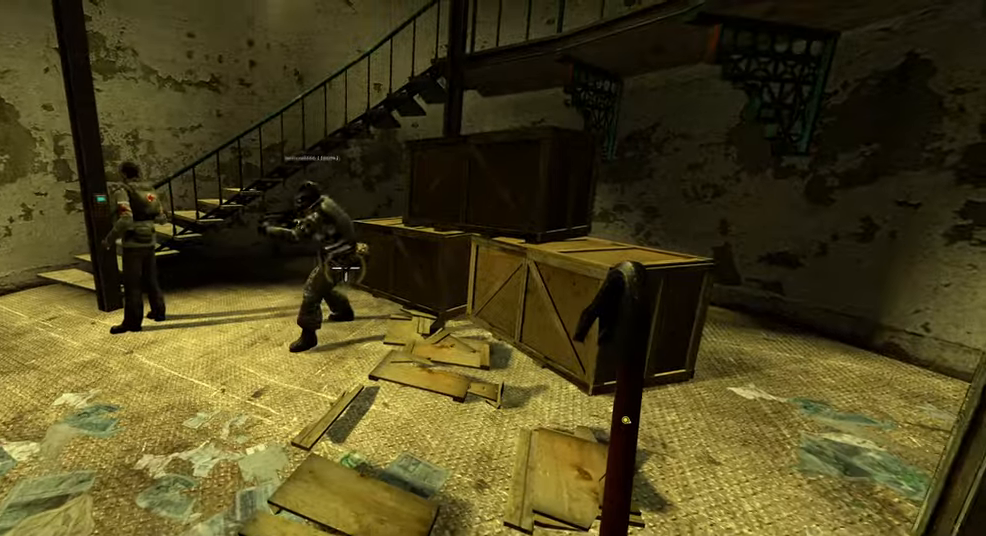
{"keys": ["d"], "mouse": [], "events": [[167, "mouse_mb5", "up"], [183, "d", "down"], [200, "w", "down"], [450, "w", "up"]]}
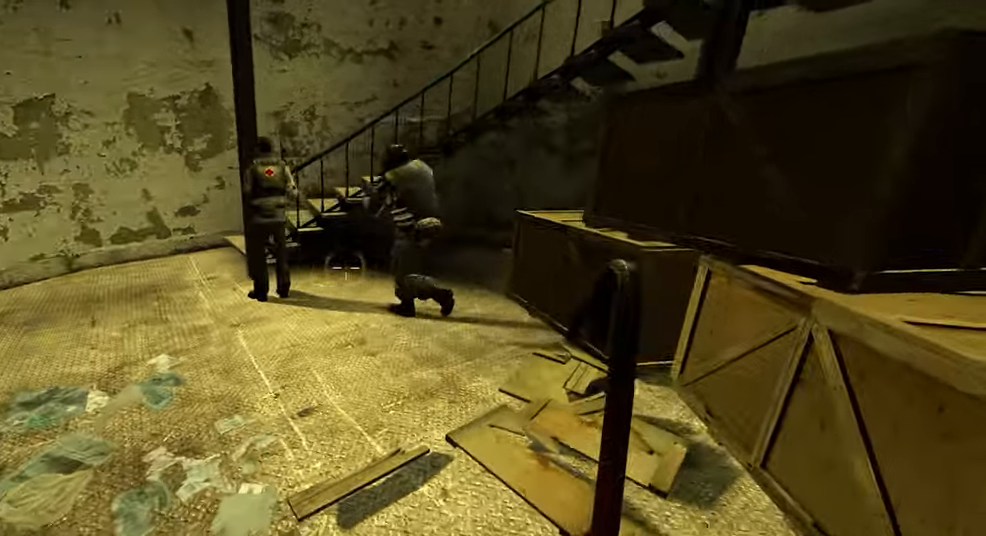
{"keys": ["w"], "mouse": [], "events": [[17, "d", "up"], [500, "w", "down"]]}
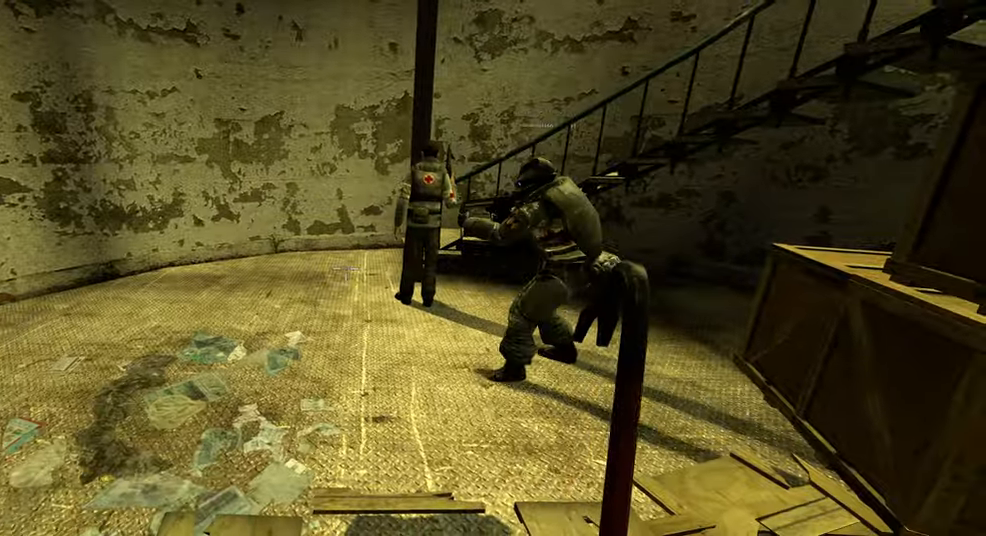
{"keys": ["d", "s"], "mouse": [], "events": [[50, "a", "down"], [133, "w", "up"], [200, "a", "up"], [400, "s", "down"], [500, "d", "down"]]}
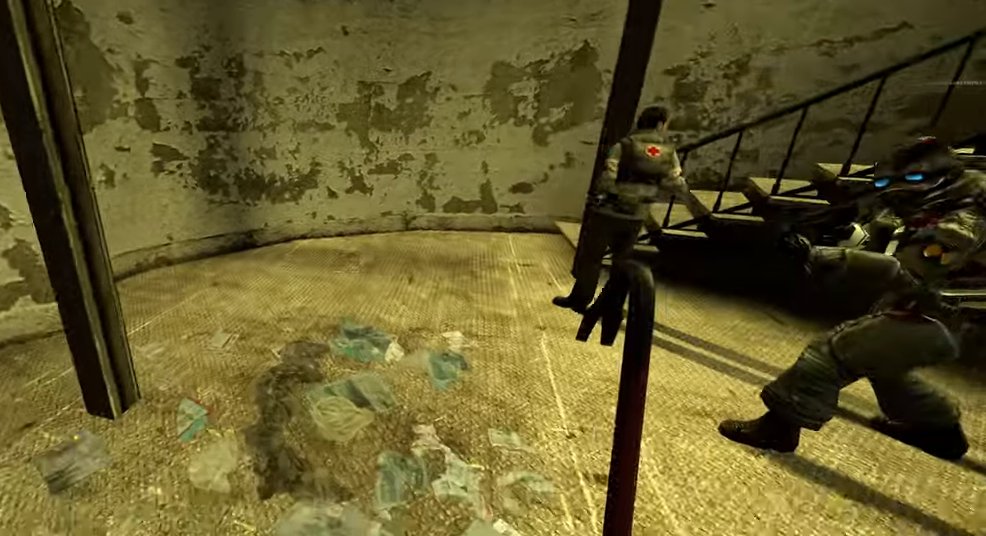
{"keys": [], "mouse": [], "events": [[50, "s", "up"], [100, "d", "up"]]}
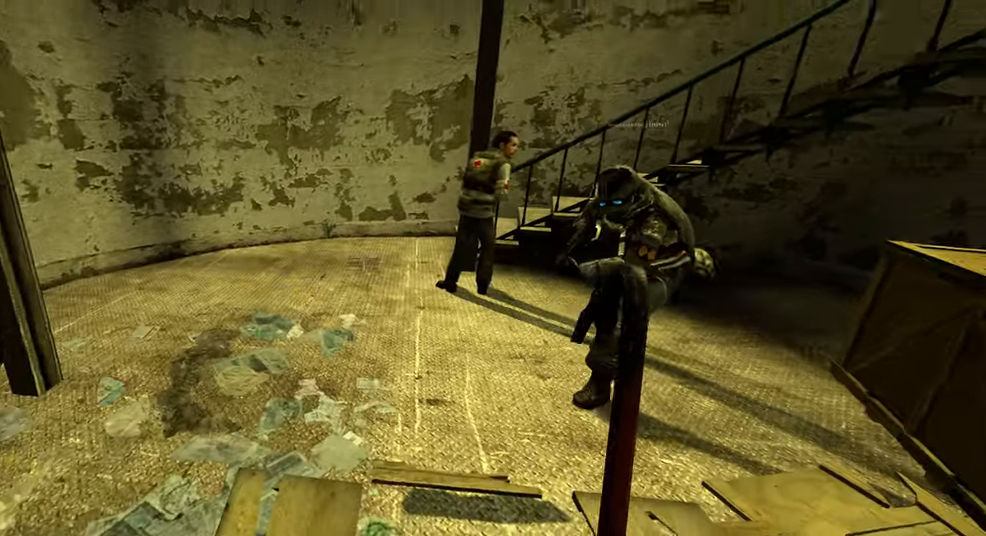
{"keys": ["w"], "mouse": []}
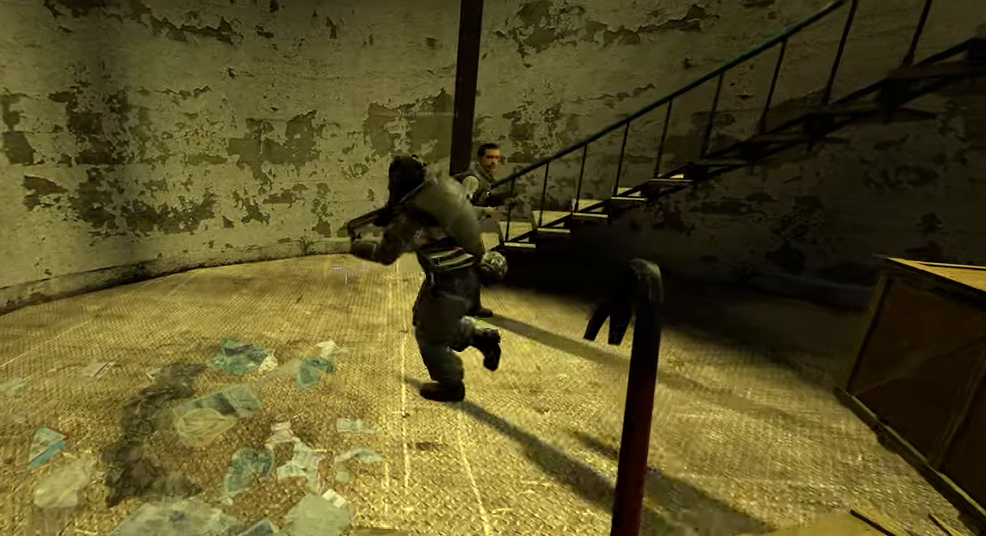
{"keys": ["w"], "mouse": [], "events": [[17, "w", "up"], [217, "w", "down"], [284, "d", "down"], [450, "d", "up"]]}
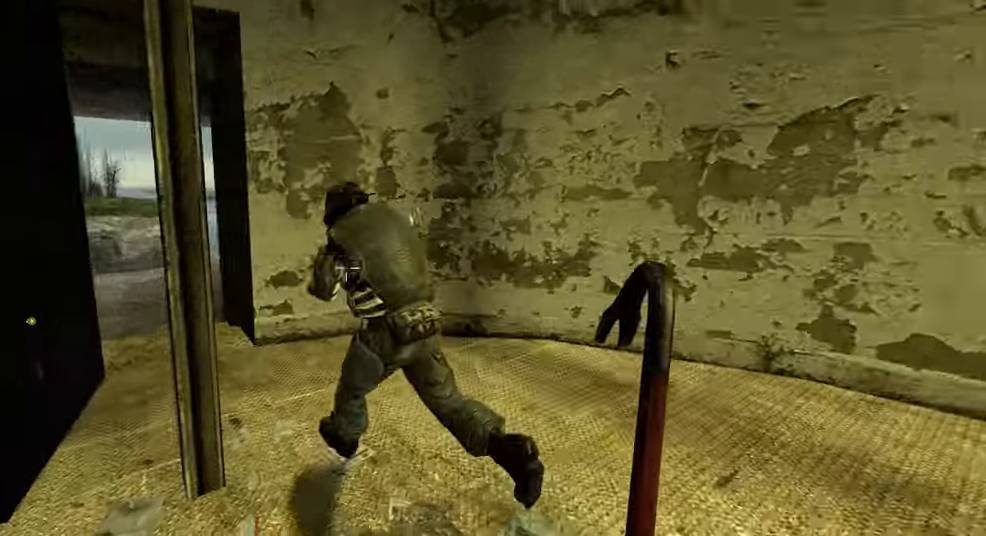
{"keys": ["a", "w"], "mouse": [], "events": [[484, "a", "down"]]}
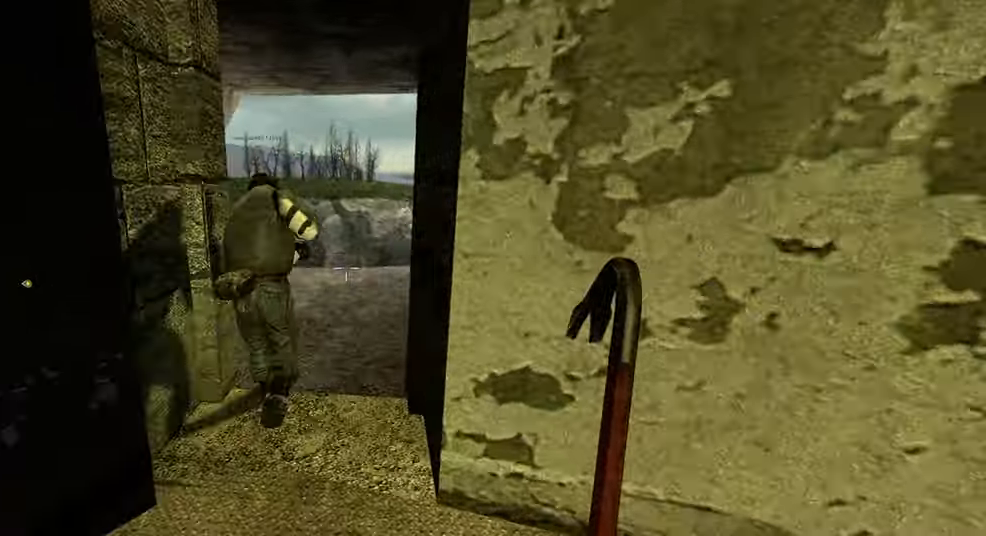
{"keys": ["w"], "mouse": [], "events": [[150, "a", "up"], [384, "a", "down"], [500, "a", "up"]]}
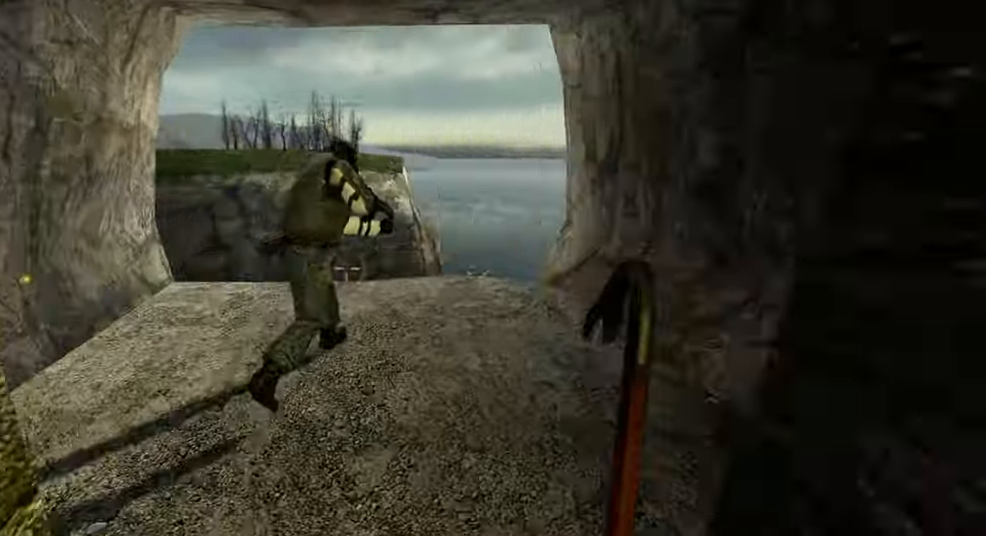
{"keys": ["d", "w"], "mouse": [], "events": [[284, "d", "down"]]}
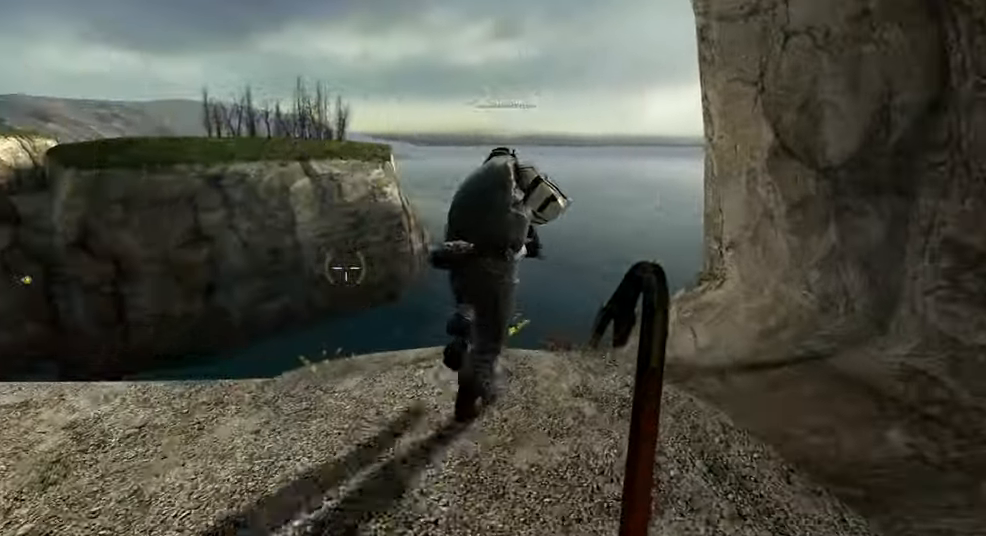
{"keys": [], "mouse": [], "events": [[350, "d", "up"], [484, "w", "up"]]}
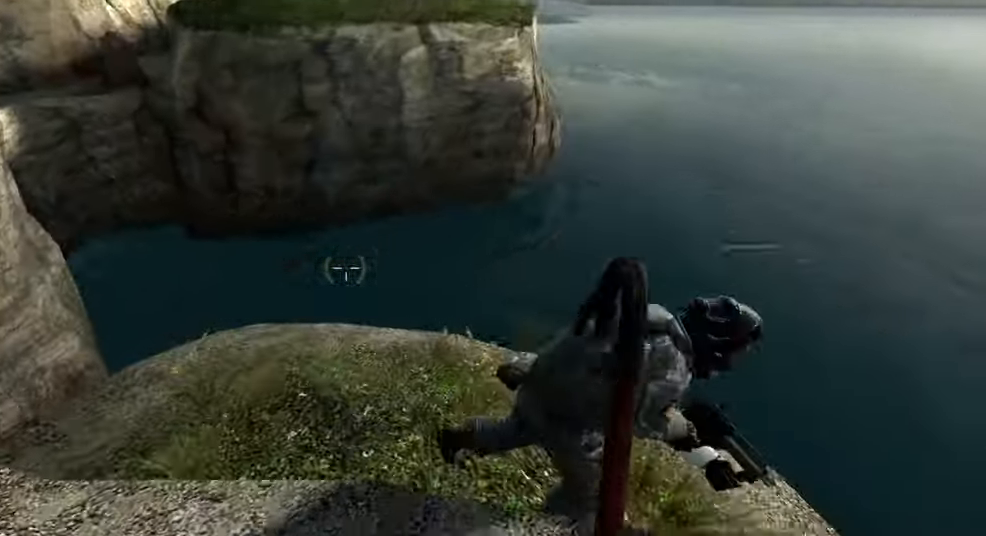
{"keys": ["w"], "mouse": [], "events": [[334, "w", "down"]]}
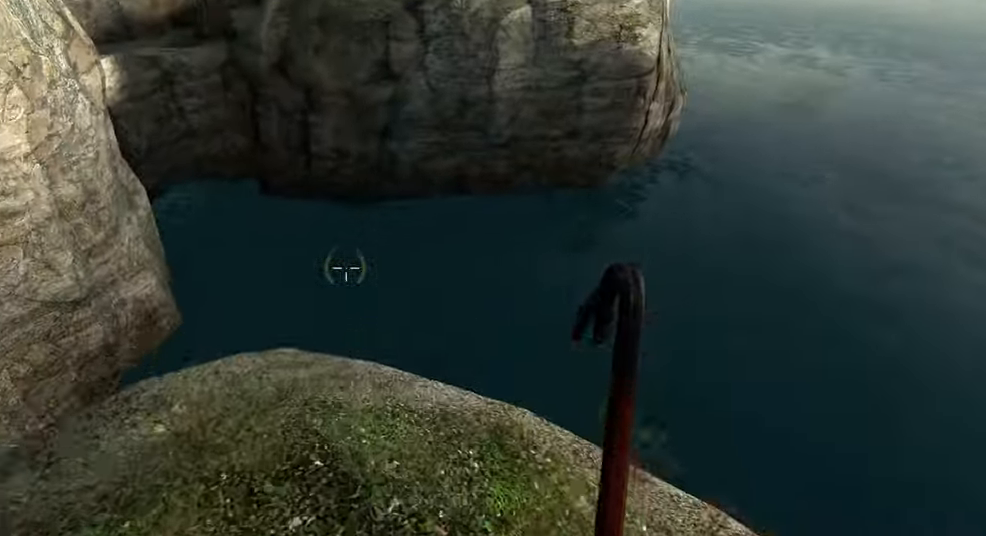
{"keys": [], "mouse": [], "events": [[17, "w", "up"], [184, "2", "down"], [234, "2", "up"], [317, "2", "down"], [367, "2", "up"]]}
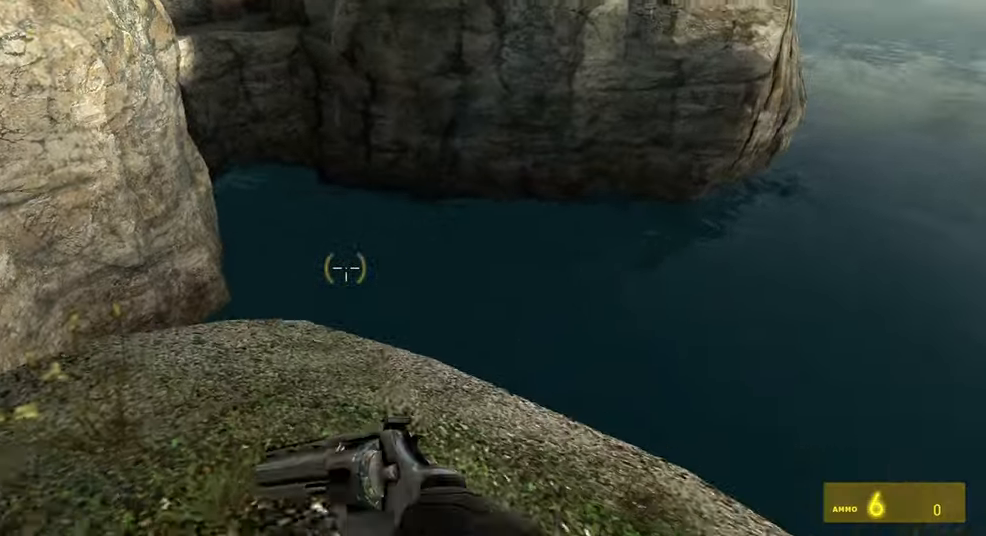
{"keys": ["w"], "mouse": [], "events": [[284, "1", "down"], [367, "1", "up"], [500, "w", "down"]]}
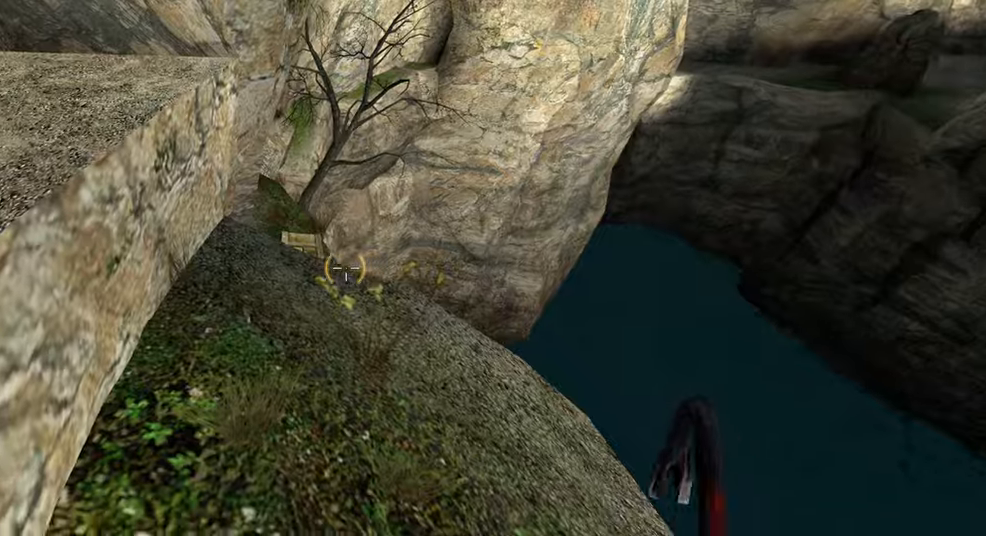
{"keys": ["w"], "mouse": [], "events": []}
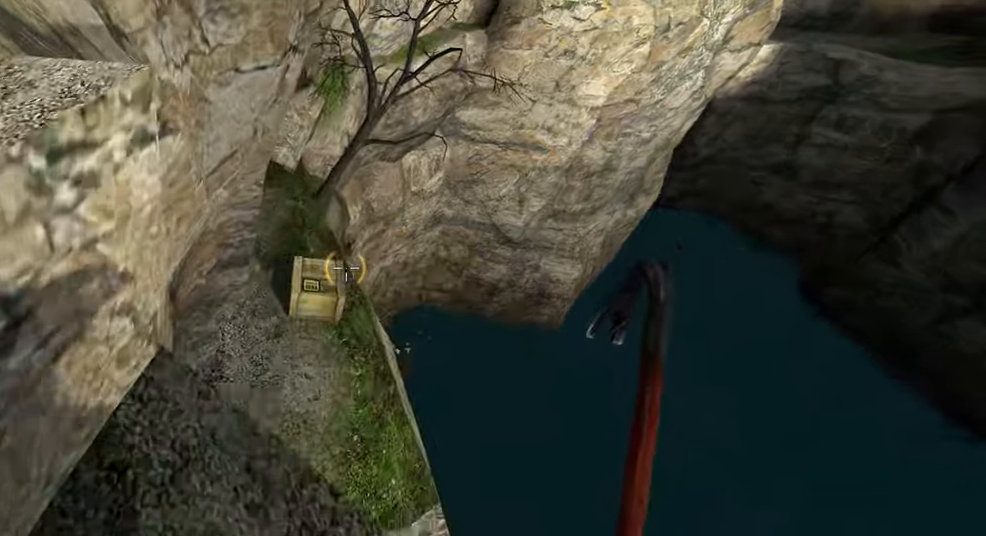
{"keys": ["w"], "mouse": [], "events": [[50, "w", "up"], [316, "w", "down"]]}
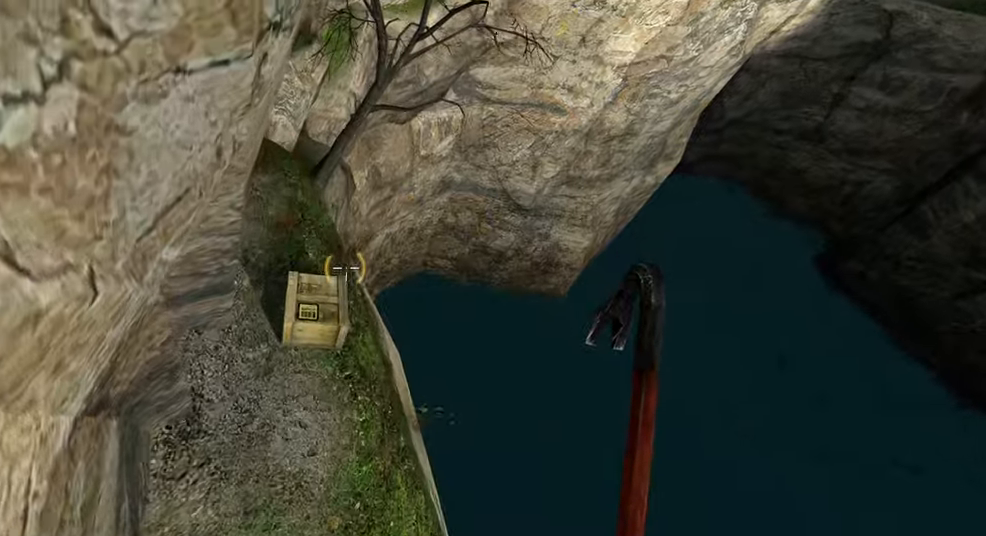
{"keys": [], "mouse": [], "events": [[33, "w", "up"], [383, "s", "down"], [450, "s", "up"]]}
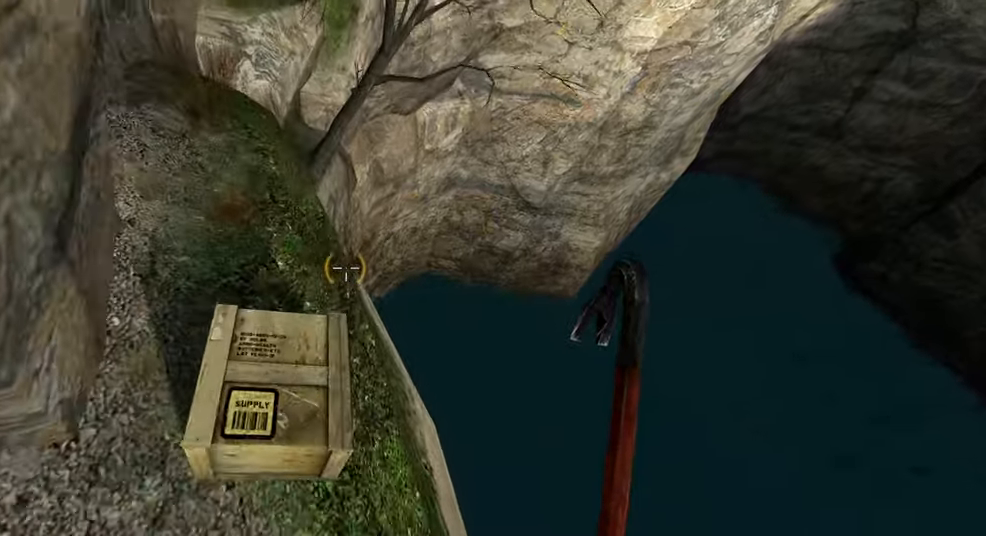
{"keys": ["a", "s"], "mouse": [], "events": [[400, "s", "down"], [450, "a", "down"]]}
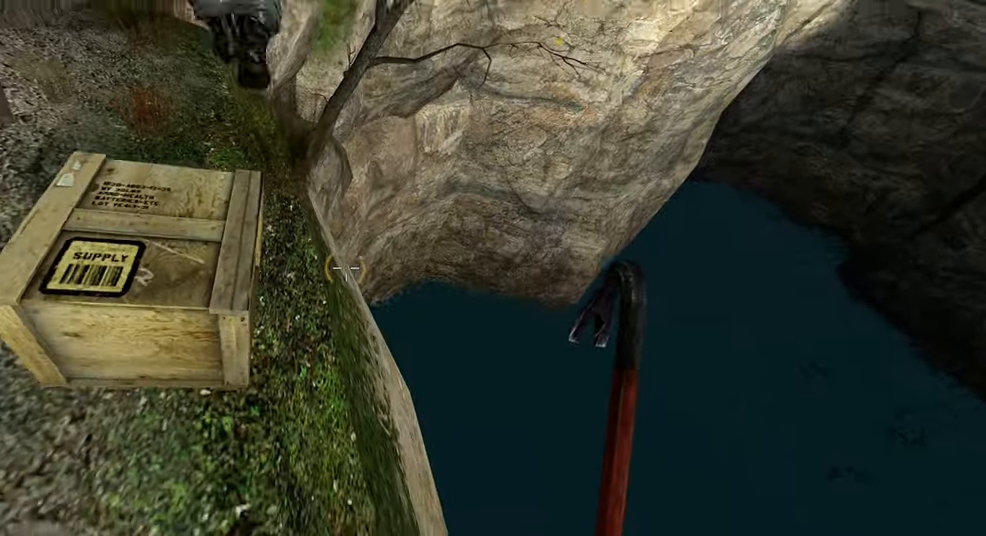
{"keys": [], "mouse": [], "events": [[50, "s", "up"], [83, "a", "up"], [200, "2", "down"], [250, "2", "up"], [333, "2", "down"], [383, "2", "up"]]}
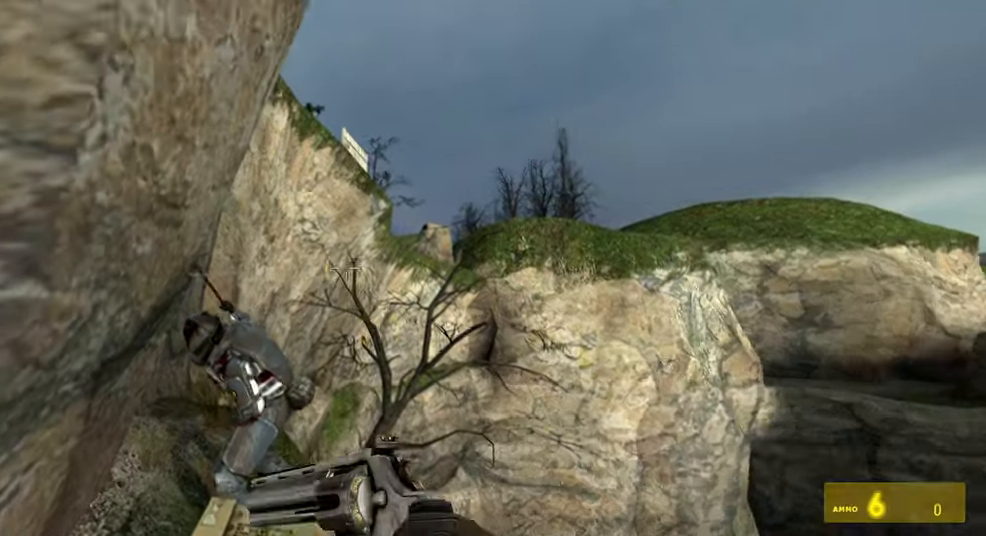
{"keys": [], "mouse": [], "events": [[283, "s", "down"], [333, "s", "up"]]}
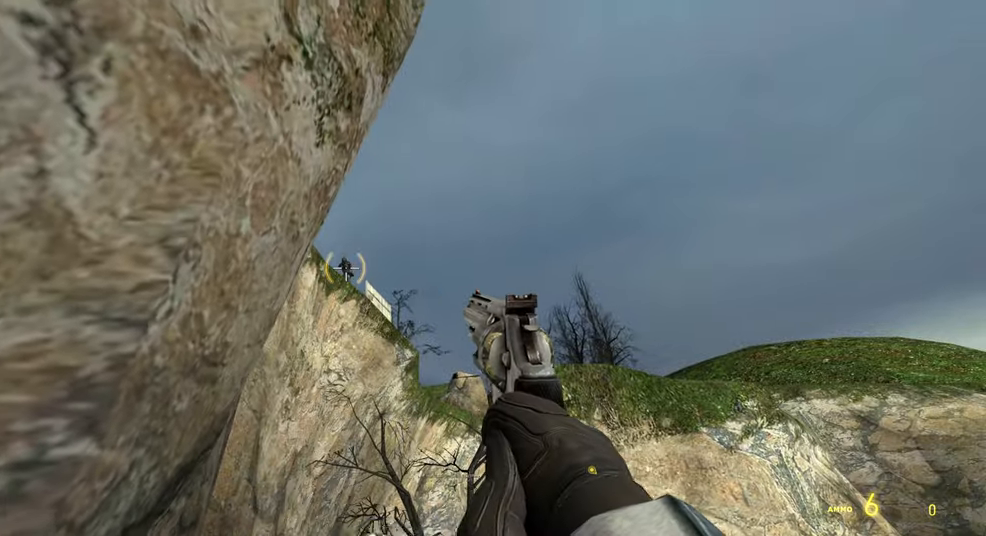
{"keys": [], "mouse": [], "events": []}
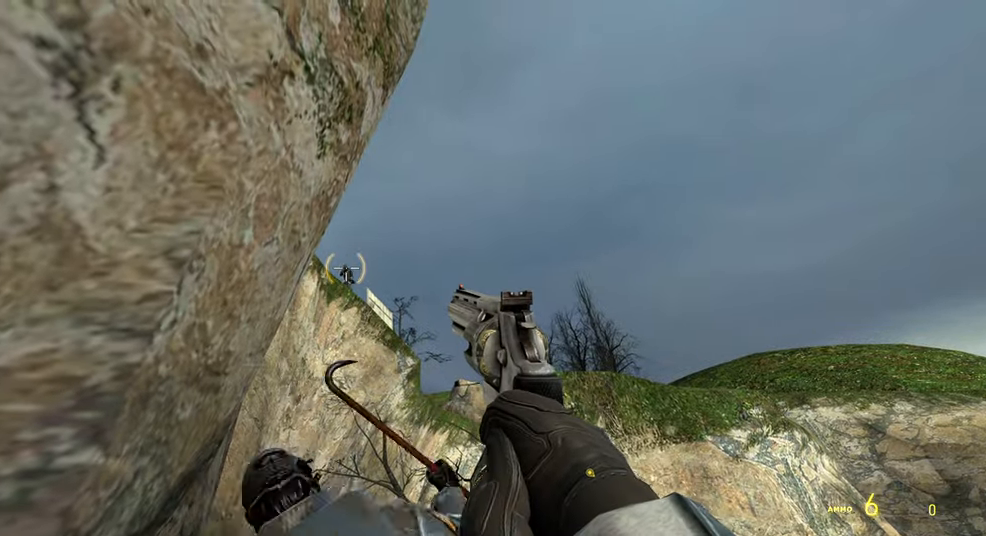
{"keys": [], "mouse": [], "events": [[33, "mouse_left", "down"], [133, "mouse_left", "up"]]}
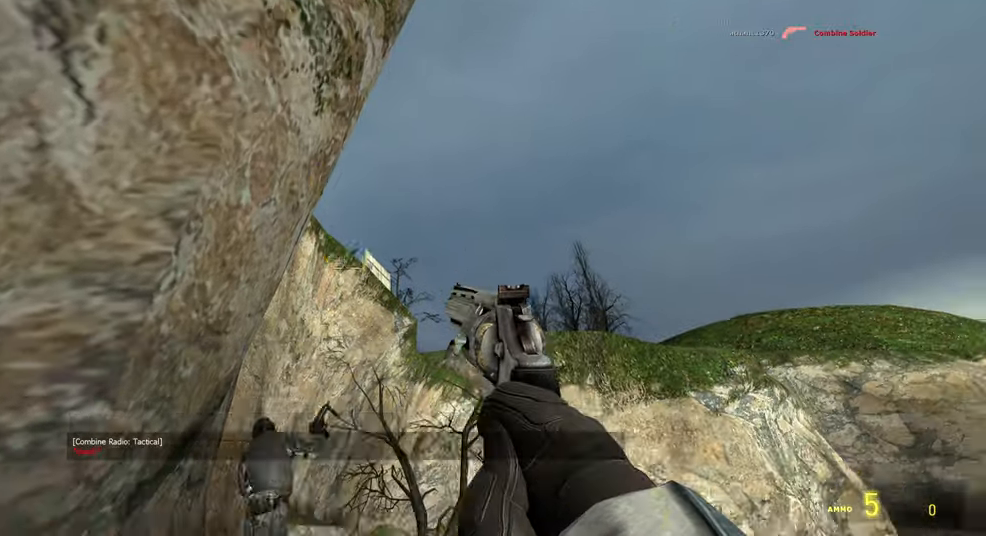
{"keys": ["w"], "mouse": [], "events": [[267, "w", "down"]]}
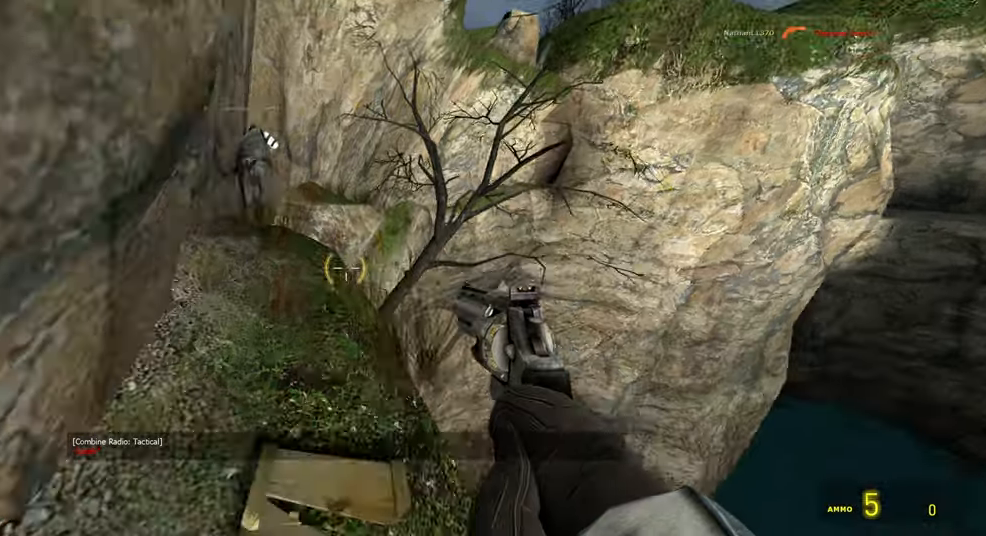
{"keys": ["w"], "mouse": [], "events": [[200, "1", "down"], [300, "1", "up"]]}
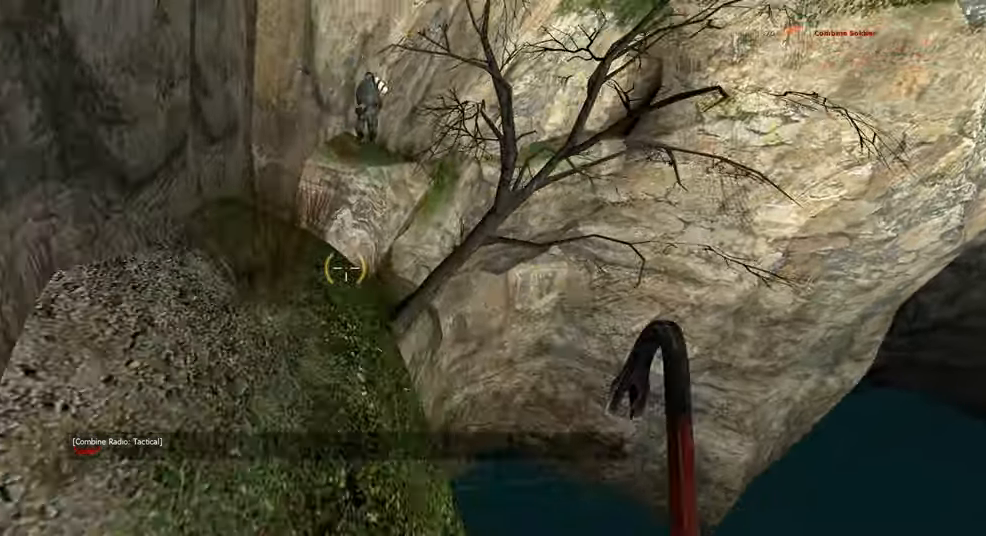
{"keys": ["shift", "w"], "mouse": [], "events": [[67, "shift", "down"], [117, "a", "down"], [217, "a", "up"]]}
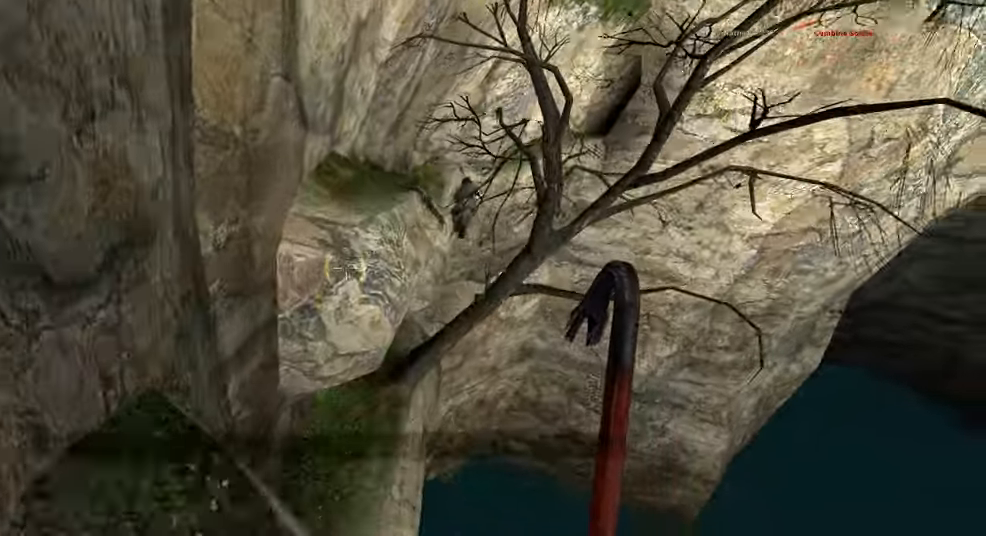
{"keys": ["ctrl"], "mouse": [], "events": [[100, "space", "down"], [167, "d", "down"], [183, "shift", "up"], [183, "w", "up"], [250, "space", "up"], [317, "ctrl", "down"], [500, "d", "up"]]}
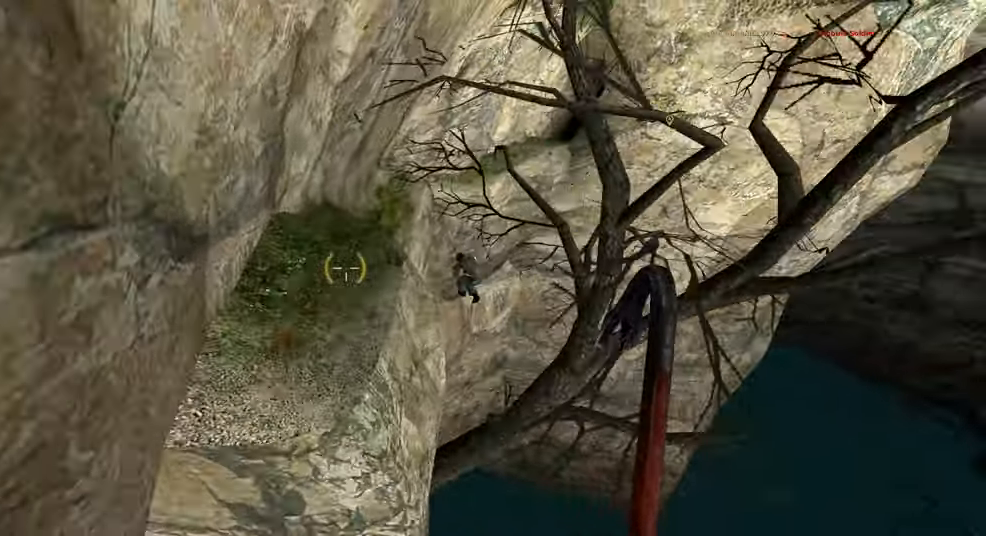
{"keys": ["w"], "mouse": [], "events": [[83, "a", "down"], [283, "w", "down"], [333, "a", "up"], [450, "ctrl", "up"]]}
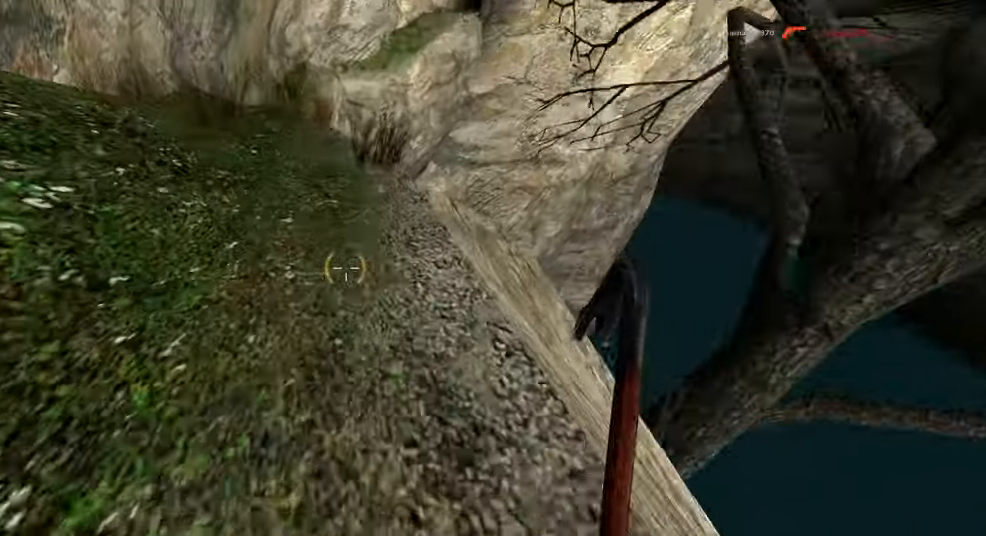
{"keys": ["w"], "mouse": [], "events": [[367, "a", "down"], [450, "a", "up"]]}